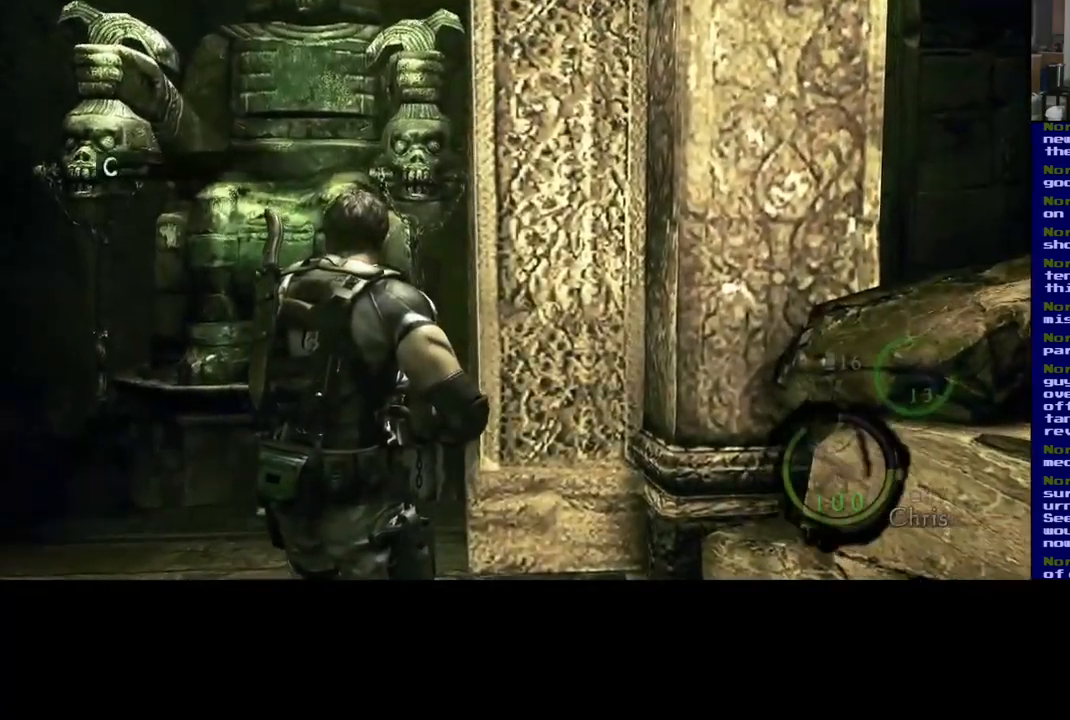
Gameplay with a controller (Xbox layout); each line is a JSON object with the inputs held at the frame after it. "events" lists button and stick changes between this image and that frame as [ms after this image, input, new state], when the widget could be followed in between. Not read: R3.
{"buttons": [], "left_stick": "left", "right_stick": "right", "events": [[267, "right_stick", "right"], [417, "left_stick", "left"]]}
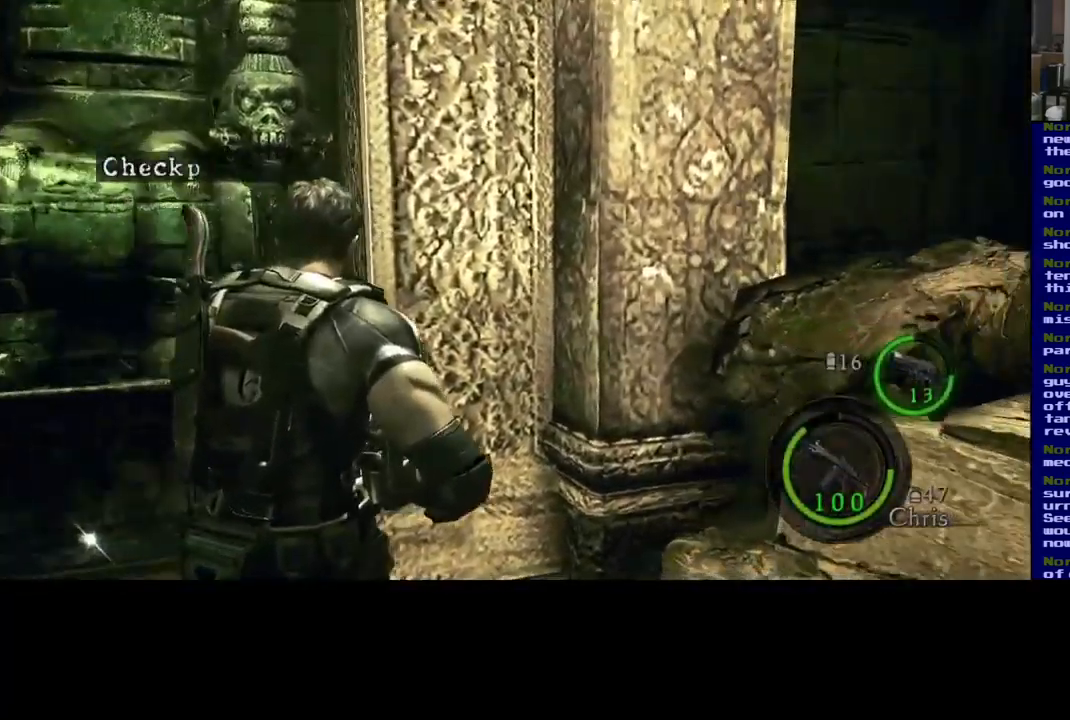
{"buttons": [], "left_stick": "right", "right_stick": "right", "events": [[184, "left_stick", "up-left"], [350, "left_stick", "up-right"], [434, "left_stick", "right"]]}
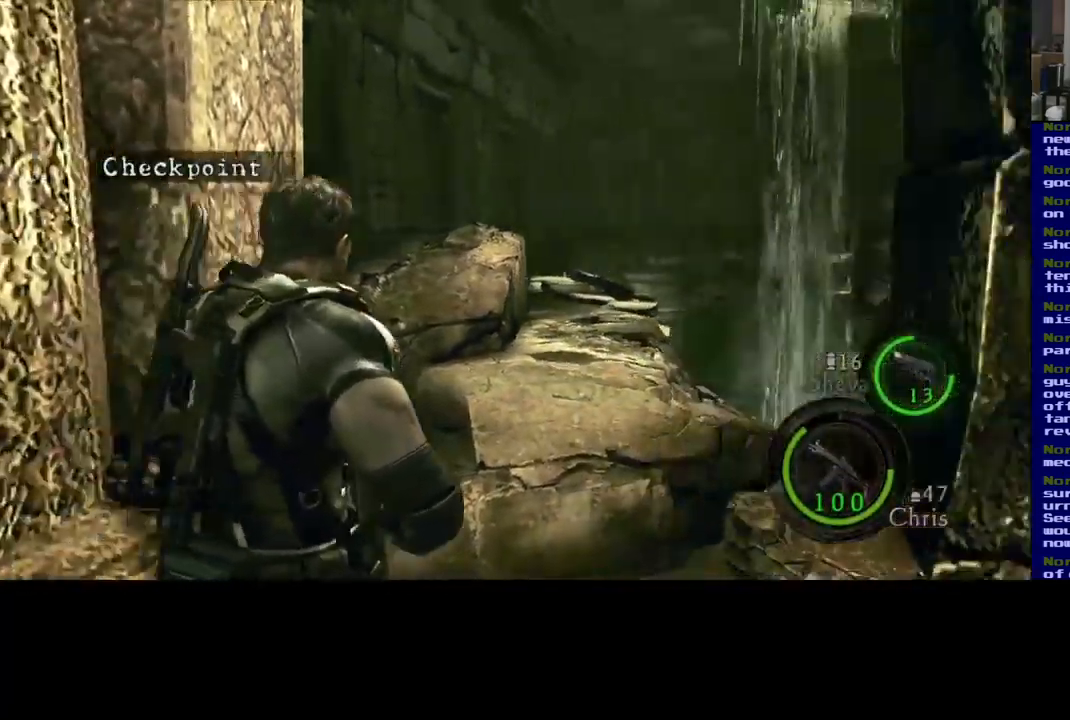
{"buttons": [], "left_stick": "up-right", "right_stick": "right", "events": [[500, "left_stick", "up-right"]]}
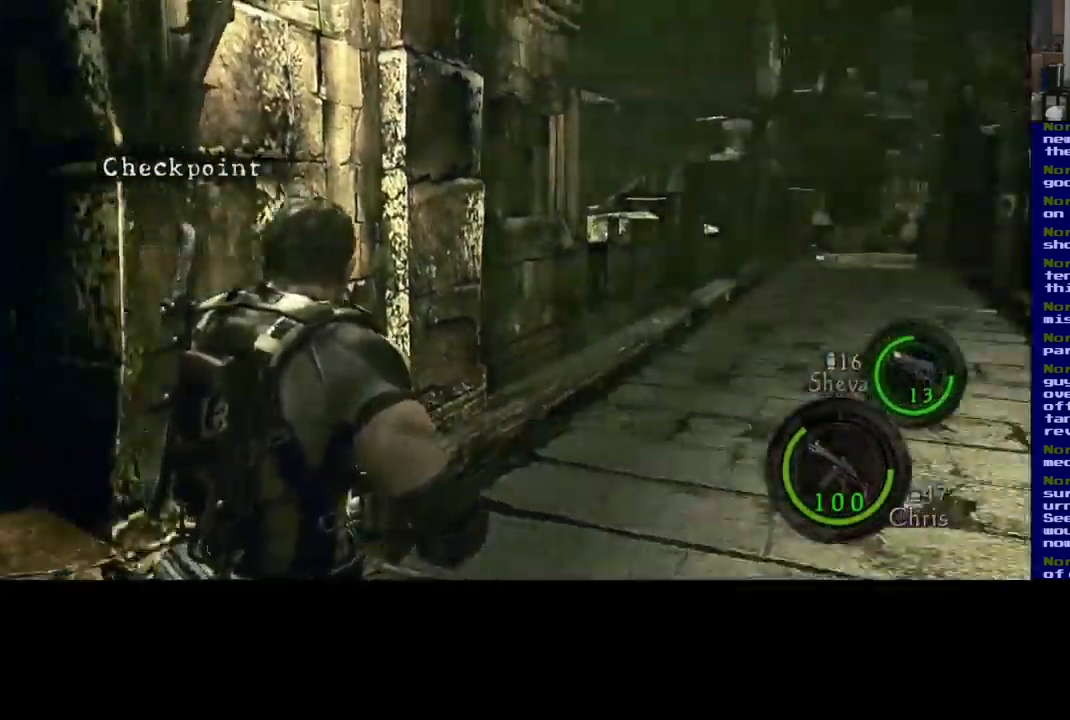
{"buttons": [], "left_stick": "up", "right_stick": "center", "events": [[200, "right_stick", "center"], [217, "left_stick", "up"]]}
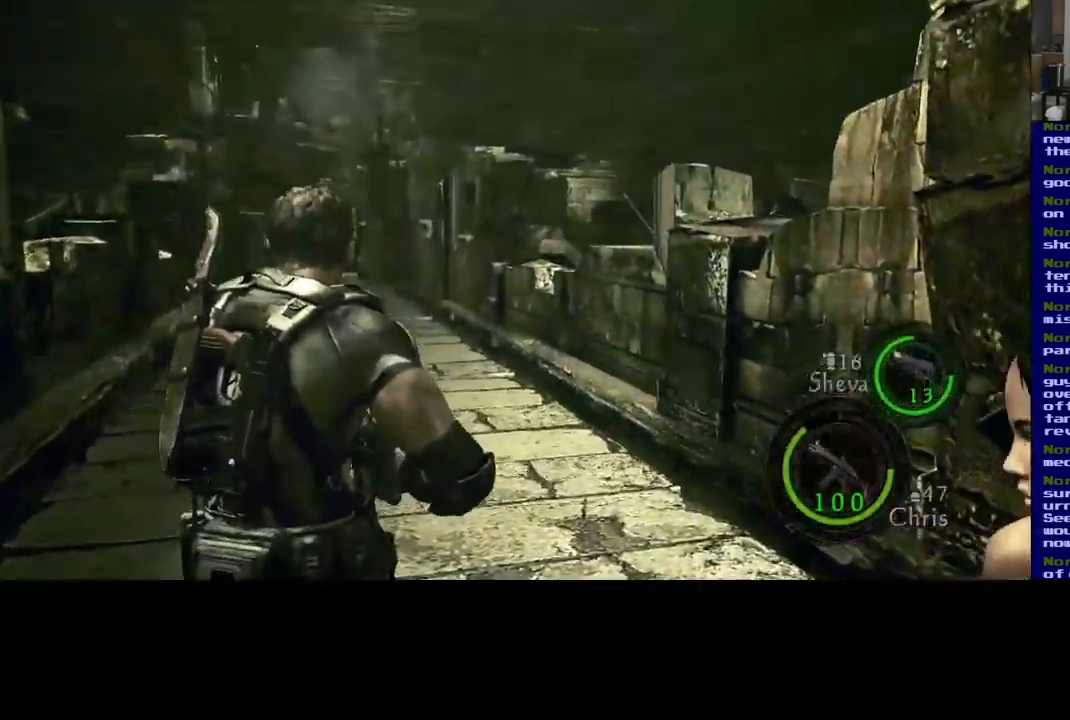
{"buttons": [], "left_stick": "center", "right_stick": "right", "events": [[67, "right_stick", "right"], [117, "left_stick", "up-right"], [301, "left_stick", "center"]]}
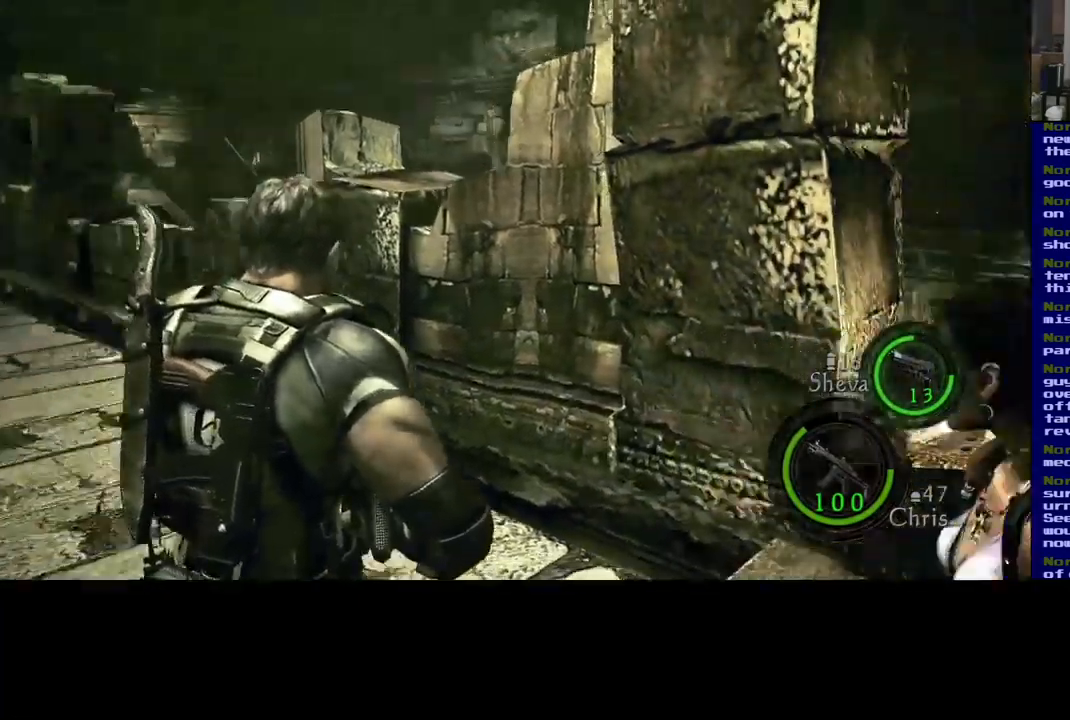
{"buttons": [], "left_stick": "right", "right_stick": "center", "events": [[250, "left_stick", "right"], [417, "right_stick", "center"]]}
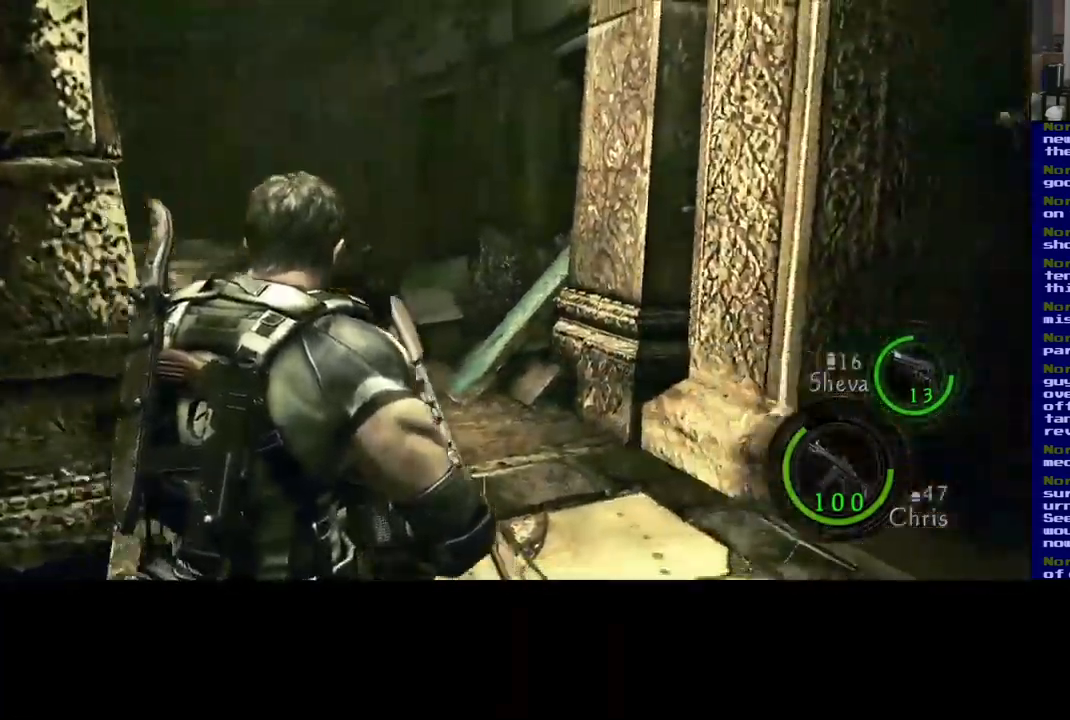
{"buttons": [], "left_stick": "left", "right_stick": "left", "events": [[83, "left_stick", "up-right"], [217, "right_stick", "left"], [250, "left_stick", "up-left"], [367, "left_stick", "left"]]}
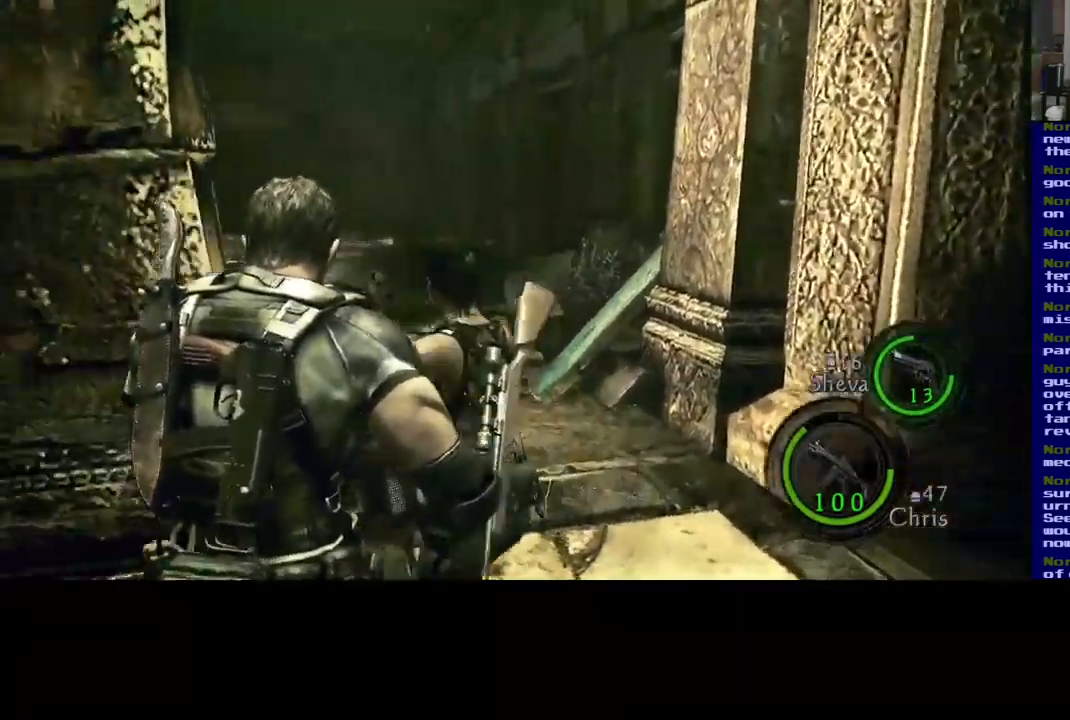
{"buttons": [], "left_stick": "up", "right_stick": "left", "events": [[367, "left_stick", "up"]]}
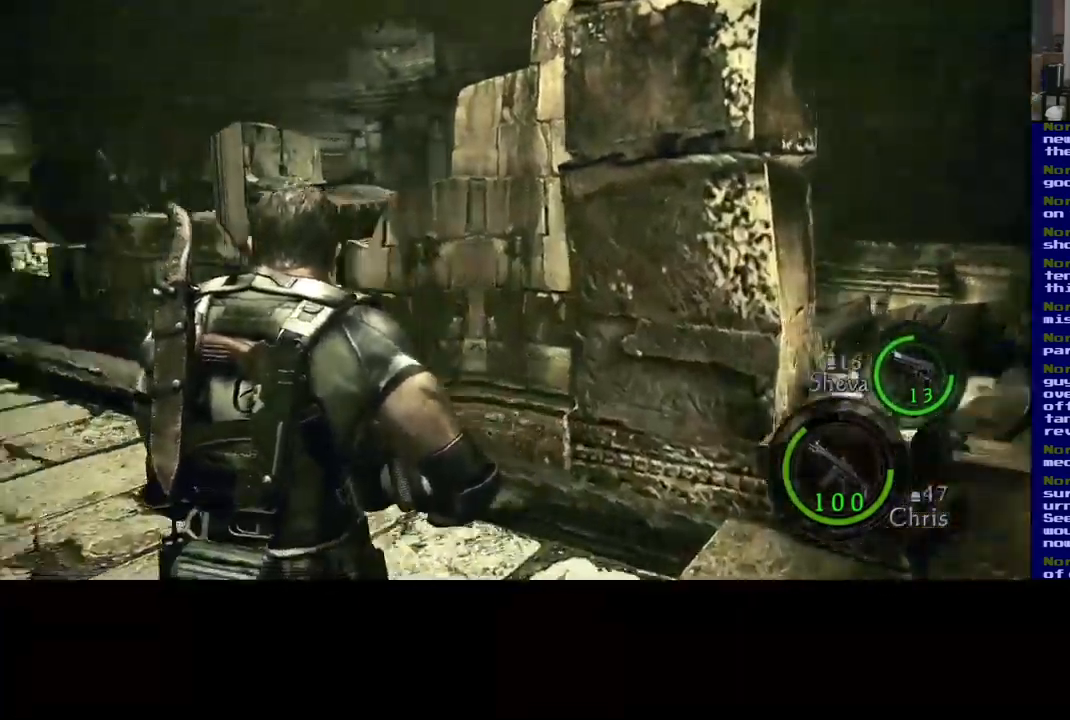
{"buttons": ["L3"], "left_stick": "up-right", "right_stick": "center", "events": [[300, "L3", "down"], [300, "left_stick", "up-right"], [350, "right_stick", "center"]]}
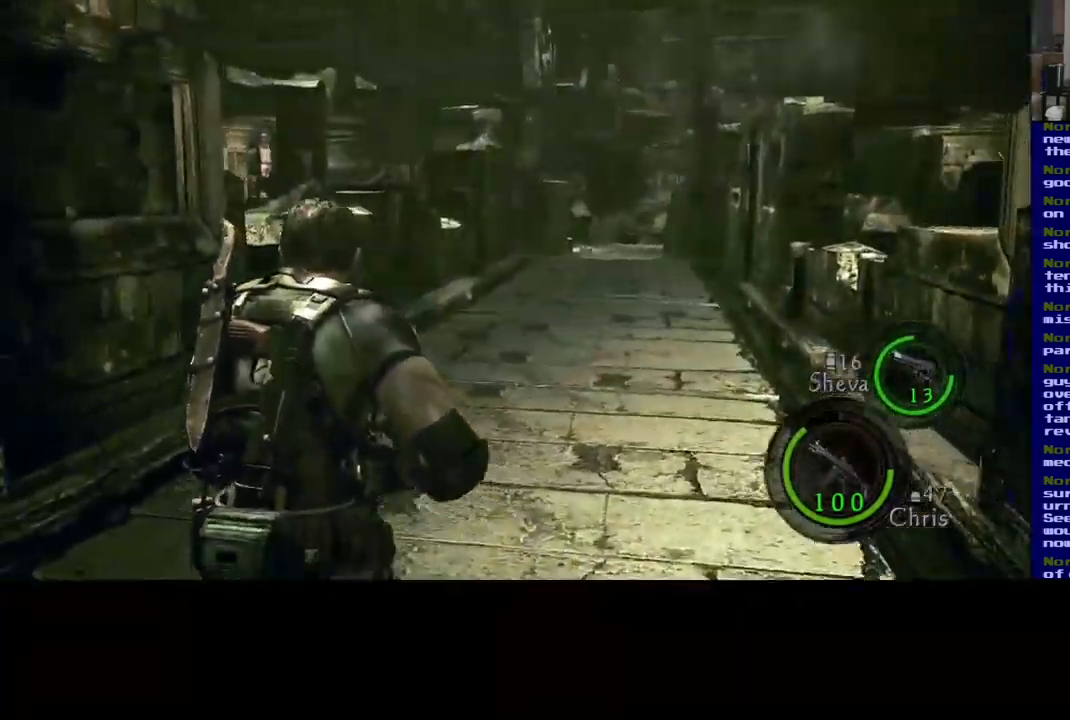
{"buttons": ["L3"], "left_stick": "up-right", "right_stick": "center", "events": []}
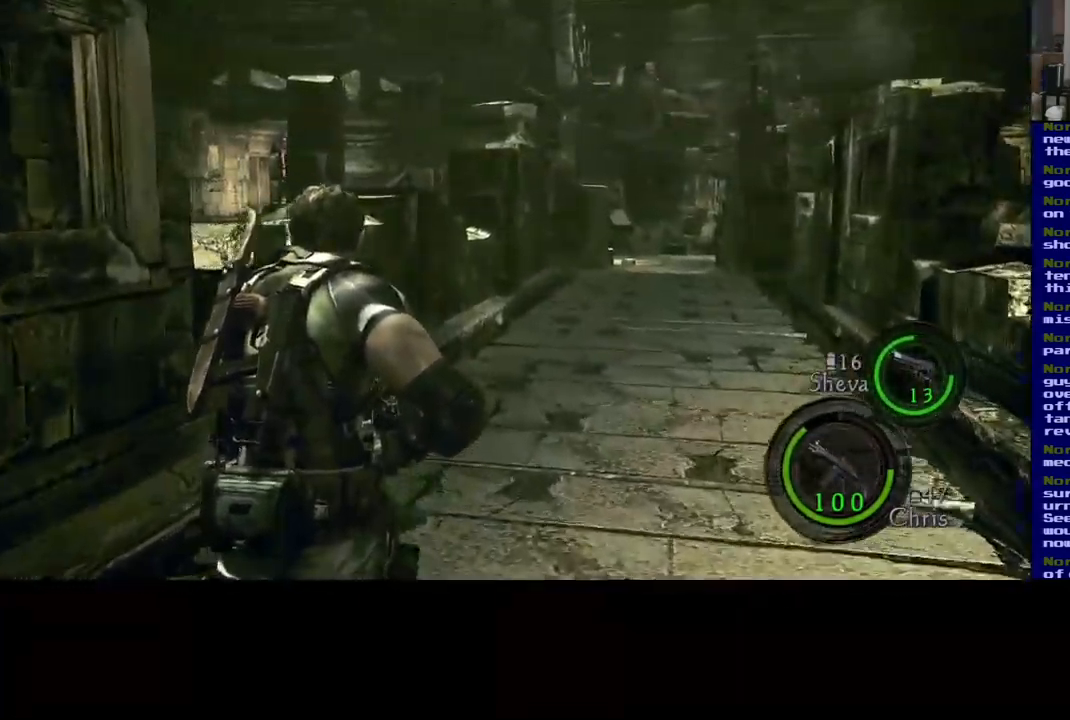
{"buttons": ["L3"], "left_stick": "up-right", "right_stick": "down-right", "events": [[417, "right_stick", "down-right"]]}
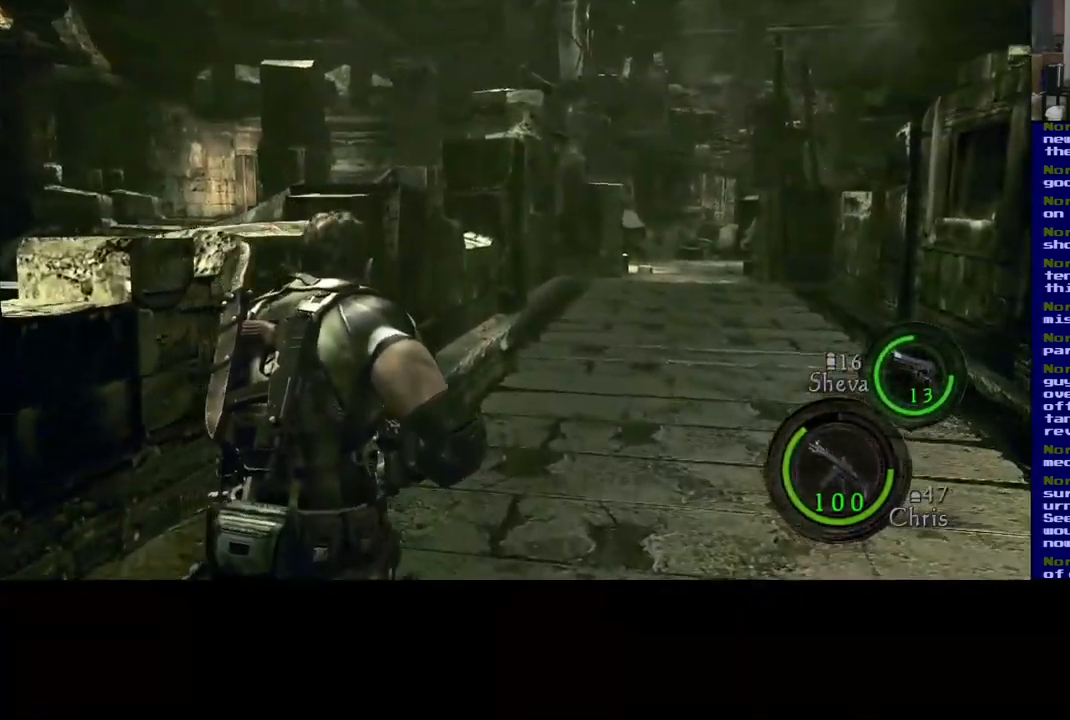
{"buttons": ["L3"], "left_stick": "up-right", "right_stick": "center", "events": [[183, "right_stick", "center"]]}
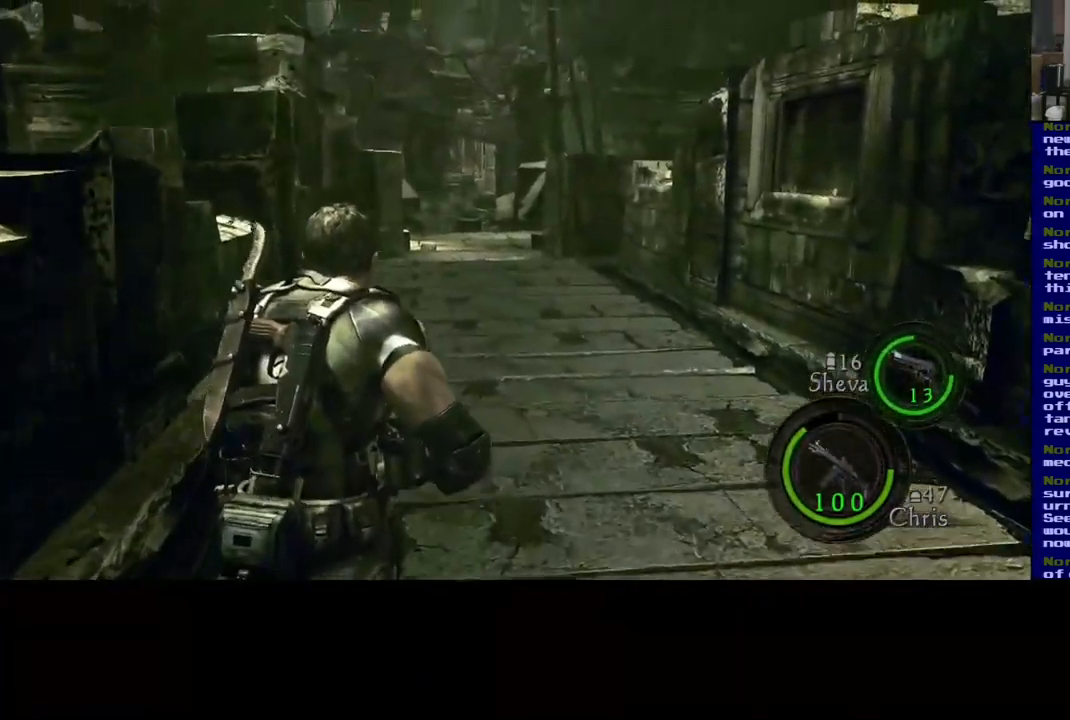
{"buttons": ["L3"], "left_stick": "up-right", "right_stick": "center", "events": [[300, "right_stick", "down"], [483, "right_stick", "center"]]}
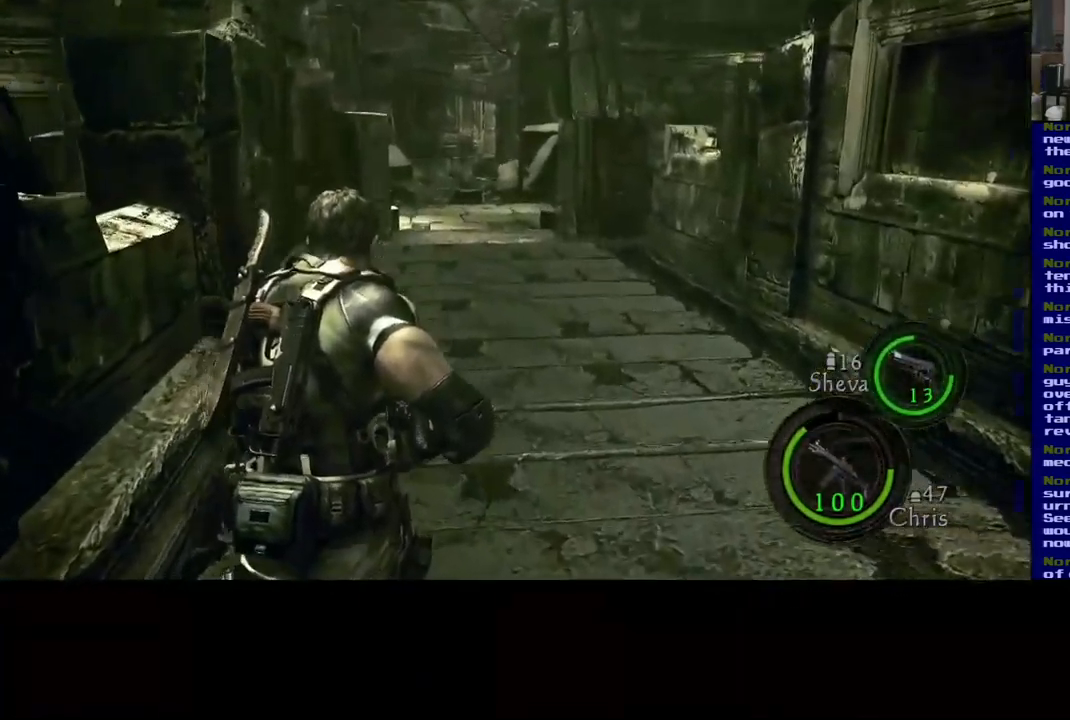
{"buttons": ["L3"], "left_stick": "up-right", "right_stick": "center", "events": []}
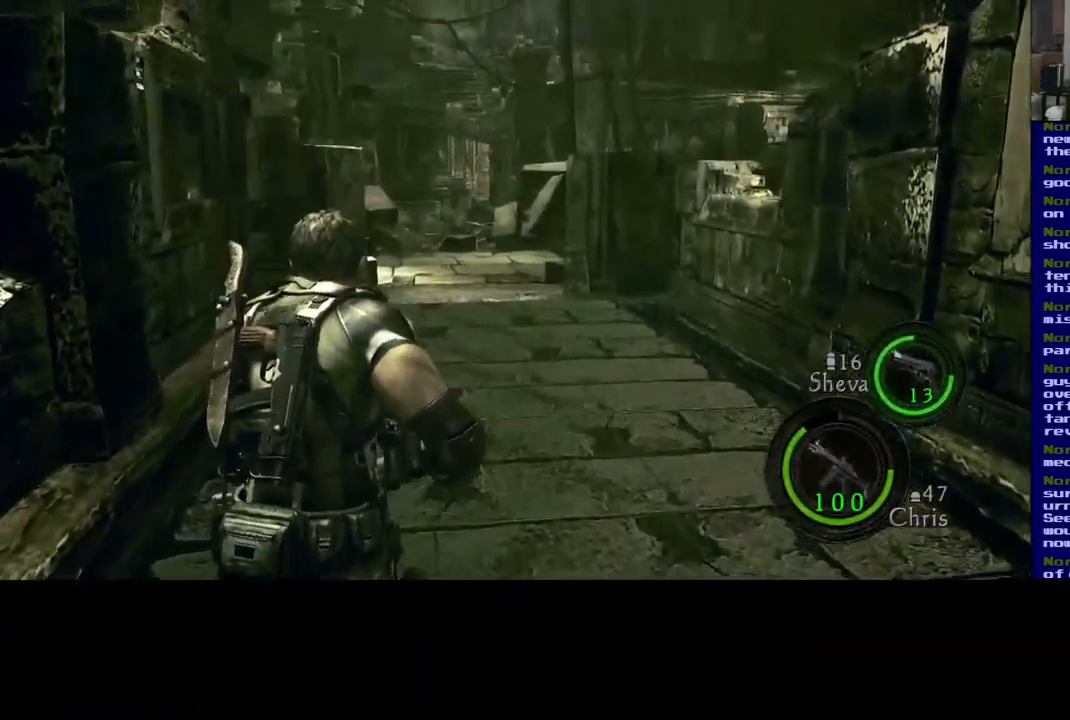
{"buttons": ["L3"], "left_stick": "up-right", "right_stick": "center", "events": []}
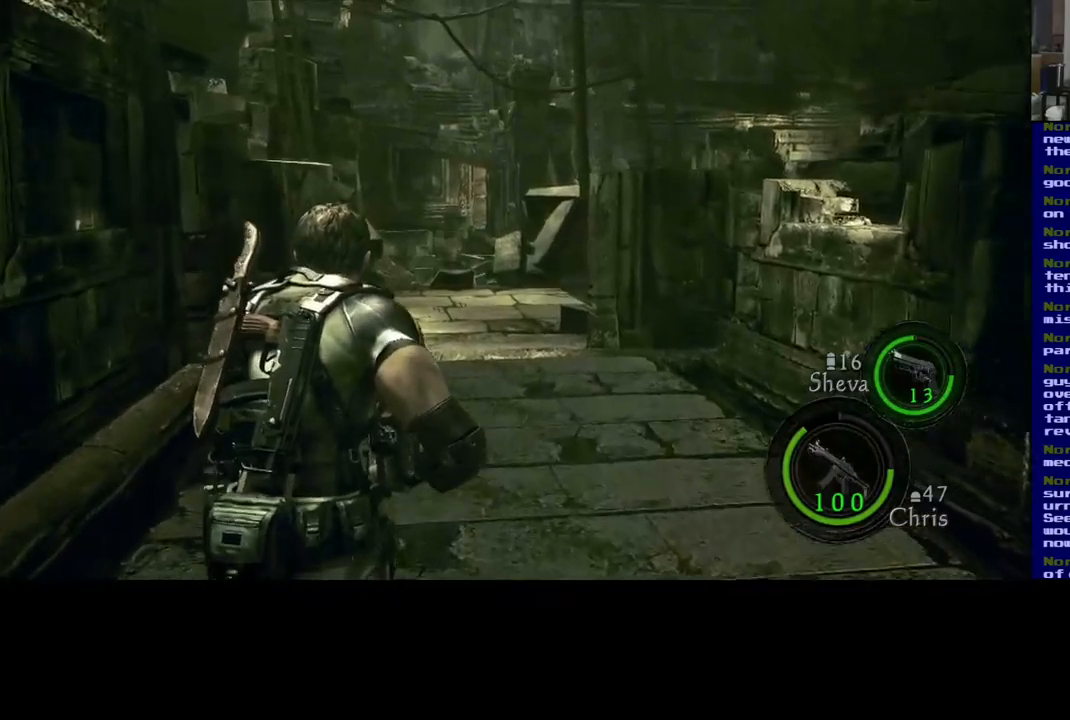
{"buttons": ["L3"], "left_stick": "up-right", "right_stick": "center", "events": []}
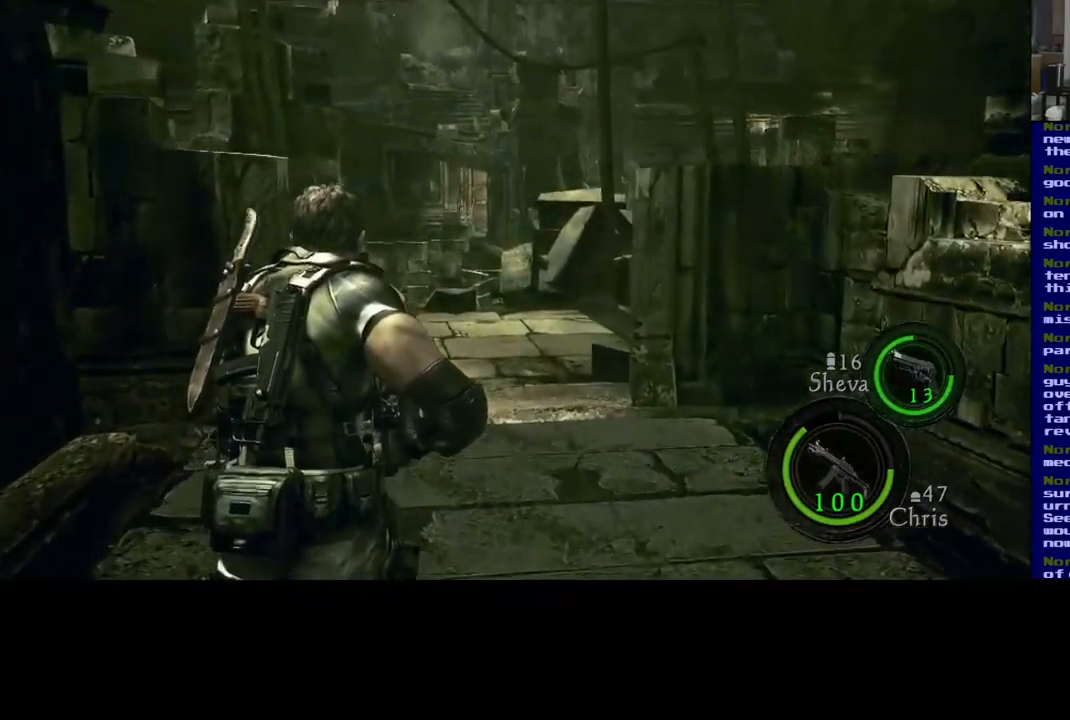
{"buttons": ["L3"], "left_stick": "up-right", "right_stick": "left", "events": [[434, "right_stick", "left"]]}
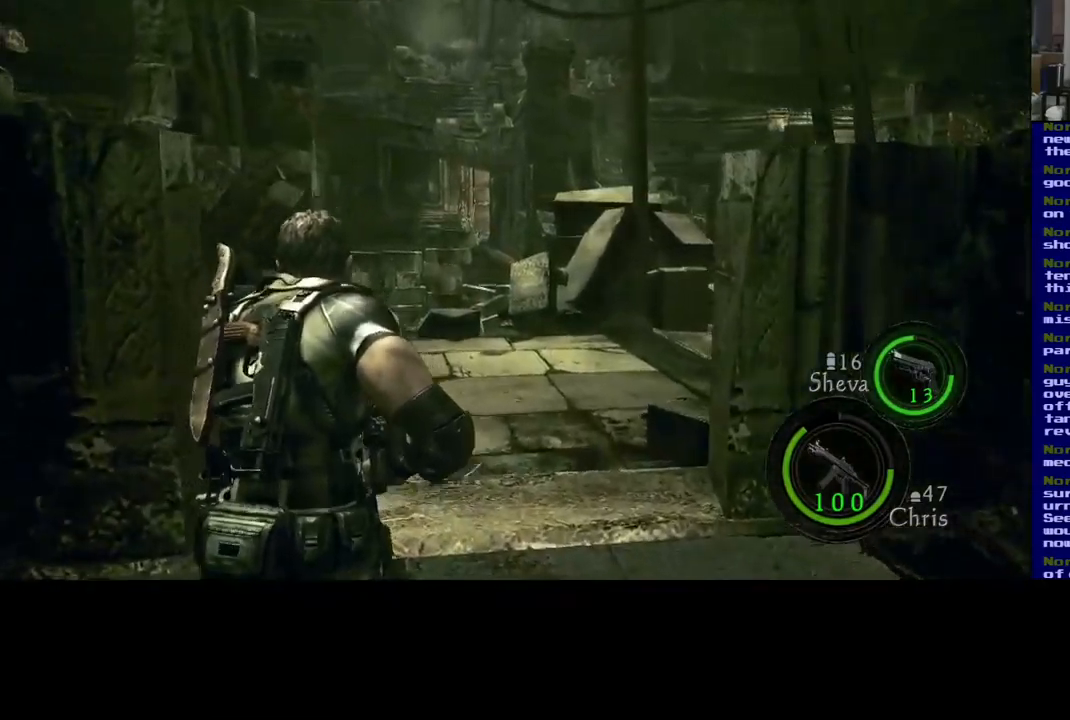
{"buttons": [], "left_stick": "up-right", "right_stick": "center", "events": [[100, "L3", "up"], [484, "right_stick", "center"]]}
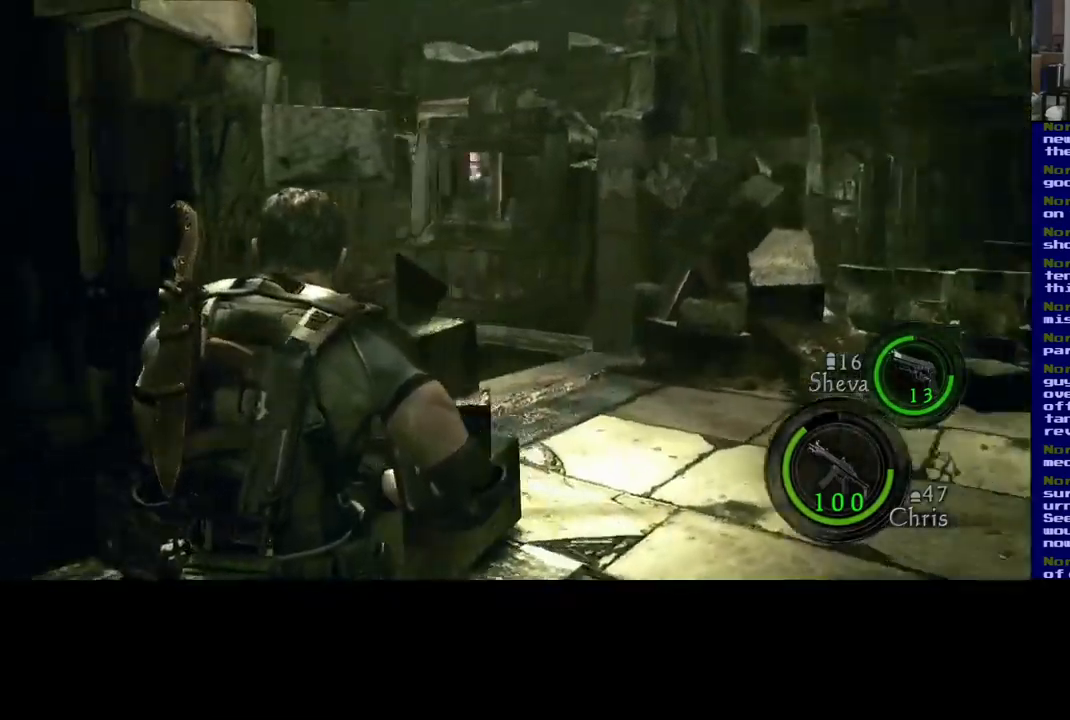
{"buttons": [], "left_stick": "up-right", "right_stick": "down", "events": [[417, "right_stick", "down"]]}